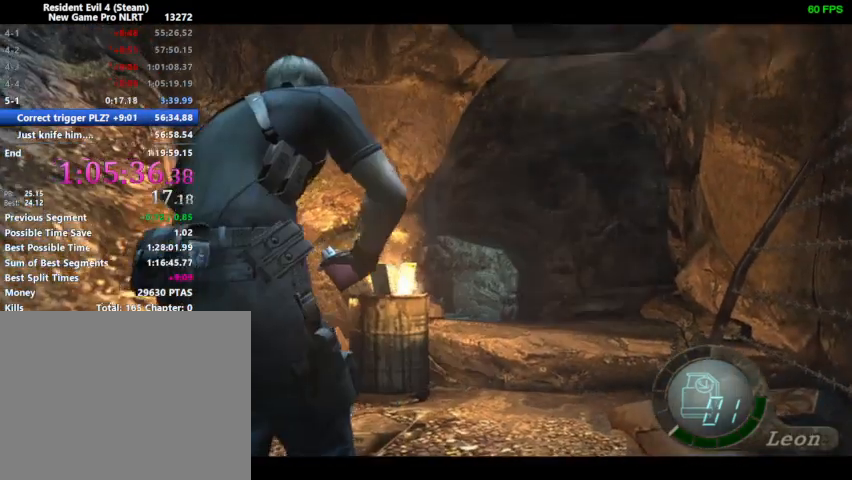
Gameplay with a controller (PlayStation layout); each line is a JSON object with the inputs held at the frame after it. "events" lists button and stick changes between this image and that frame as [ms after this image, input, new state], when the widget could be followed in between. Not read: left_stick.
{"buttons": [], "right_stick": "center", "events": []}
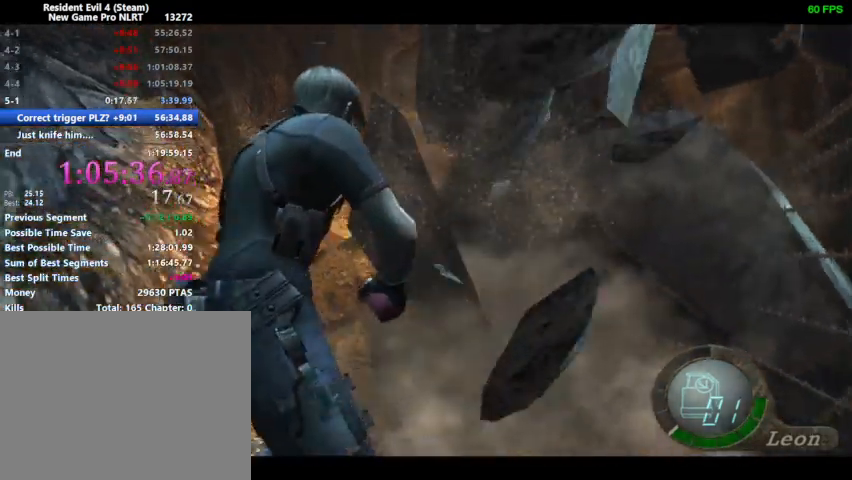
{"buttons": ["DPAD_UP"], "right_stick": "center", "events": [[200, "CROSS", "down"], [200, "DPAD_UP", "down"], [233, "CROSS", "up"]]}
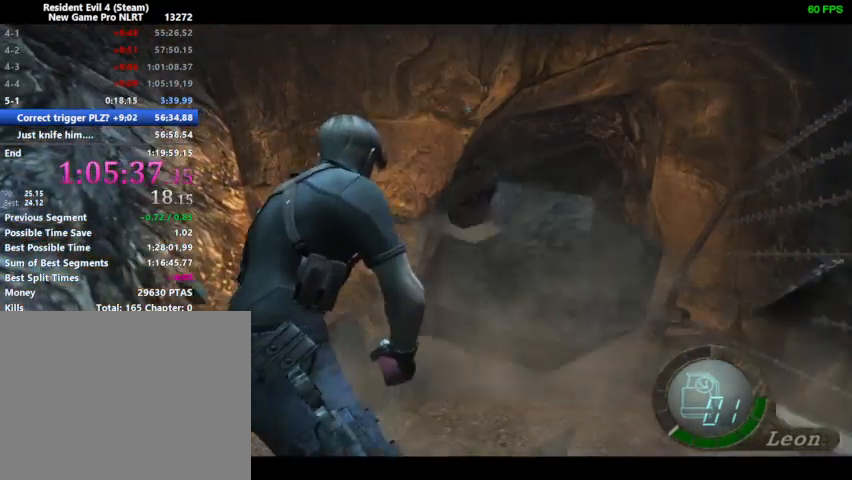
{"buttons": ["DPAD_UP"], "right_stick": "center", "events": []}
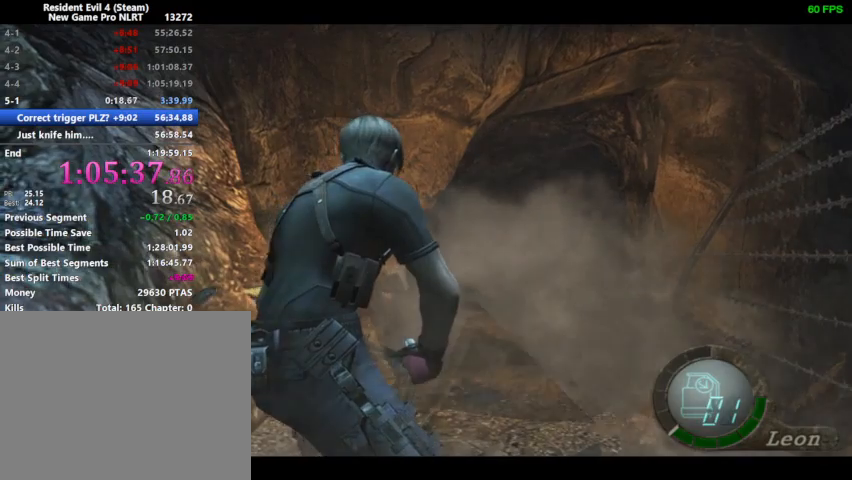
{"buttons": [], "right_stick": "center", "events": [[33, "DPAD_RIGHT", "down"], [67, "TOUCHPAD", "down"], [100, "TOUCHPAD", "up"], [133, "DPAD_RIGHT", "up"], [200, "DPAD_UP", "up"], [267, "TRIANGLE", "down"], [333, "TRIANGLE", "up"], [367, "TRIANGLE", "down"], [433, "TRIANGLE", "up"]]}
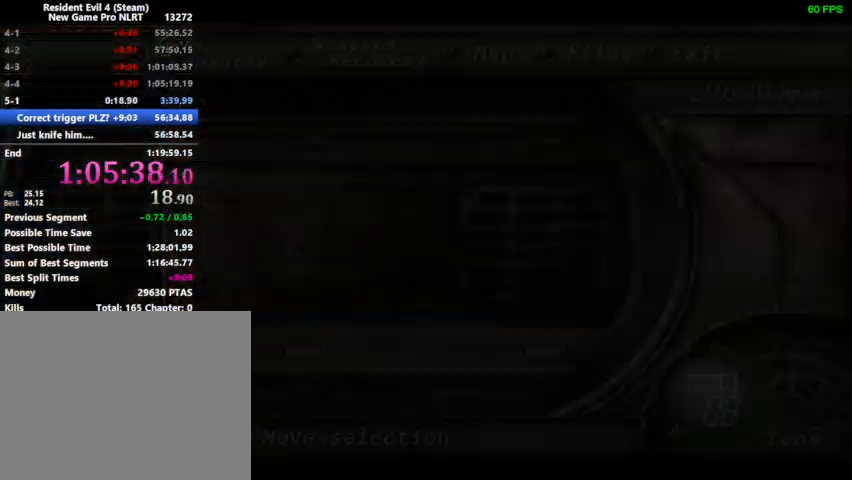
{"buttons": [], "right_stick": "center", "events": [[233, "DPAD_UP", "down"], [267, "DPAD_RIGHT", "down"], [267, "R1", "down"], [300, "DPAD_RIGHT", "up"], [300, "TOUCHPAD", "down"], [333, "TOUCHPAD", "up"], [367, "R1", "up"], [400, "DPAD_UP", "up"]]}
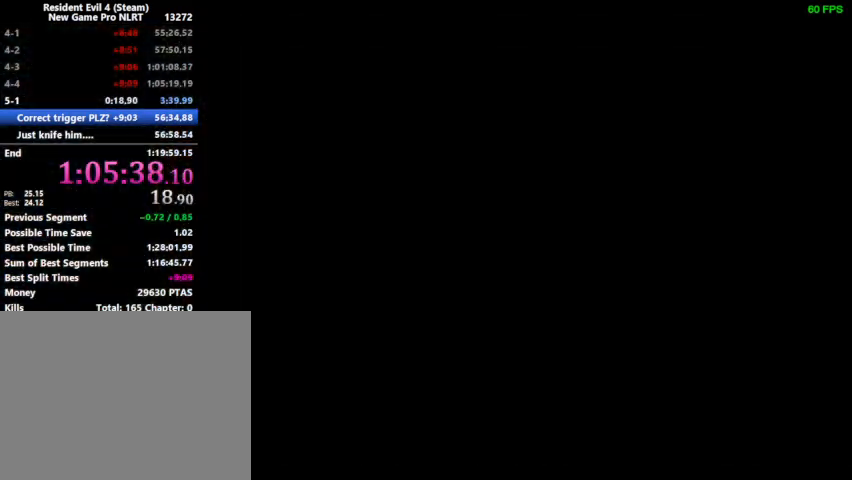
{"buttons": ["DPAD_UP"], "right_stick": "center", "events": [[33, "DPAD_DOWN", "down"], [67, "TRIANGLE", "down"], [100, "TRIANGLE", "up"], [133, "DPAD_DOWN", "up"], [133, "TRIANGLE", "down"], [200, "TRIANGLE", "up"], [233, "DPAD_UP", "down"]]}
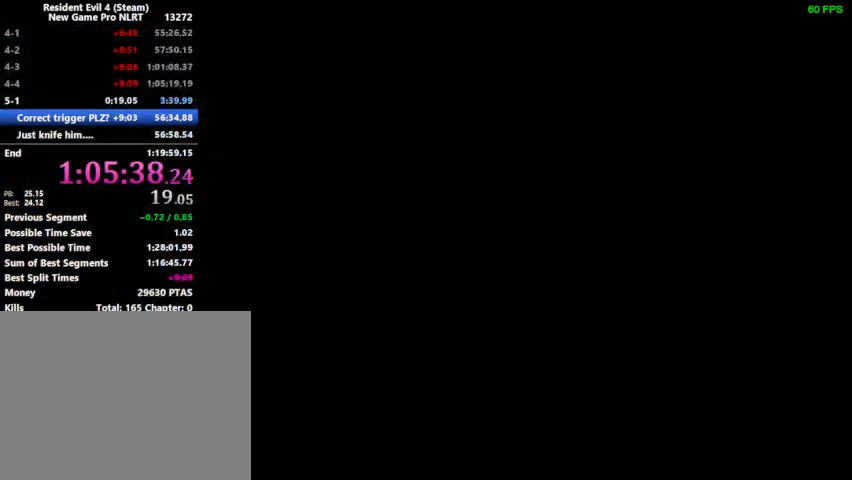
{"buttons": ["DPAD_UP"], "right_stick": "center", "events": [[100, "DPAD_RIGHT", "down"], [167, "DPAD_RIGHT", "up"]]}
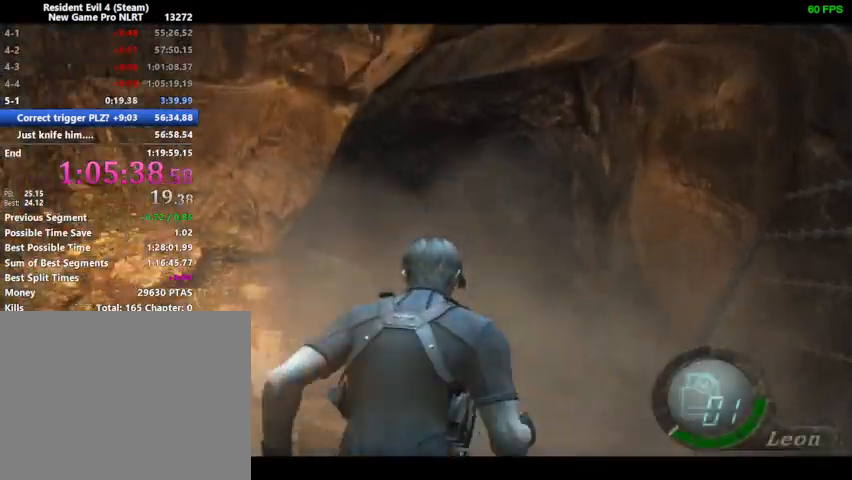
{"buttons": ["DPAD_UP"], "right_stick": "center", "events": [[100, "DPAD_LEFT", "down"], [433, "DPAD_LEFT", "up"]]}
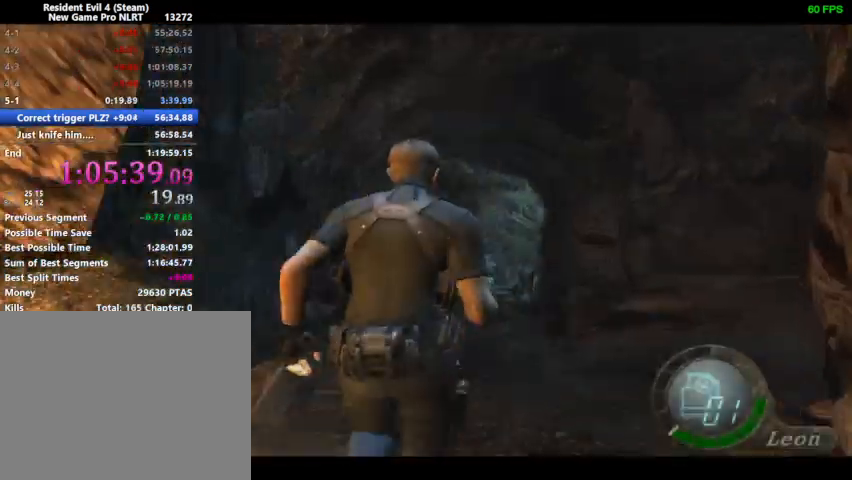
{"buttons": ["DPAD_UP"], "right_stick": "center", "events": []}
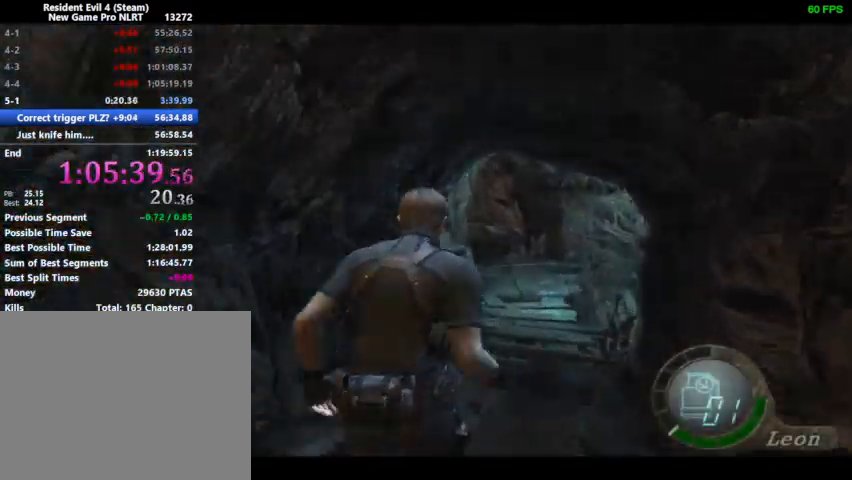
{"buttons": ["DPAD_UP"], "right_stick": "center", "events": [[33, "DPAD_LEFT", "down"], [67, "DPAD_LEFT", "up"]]}
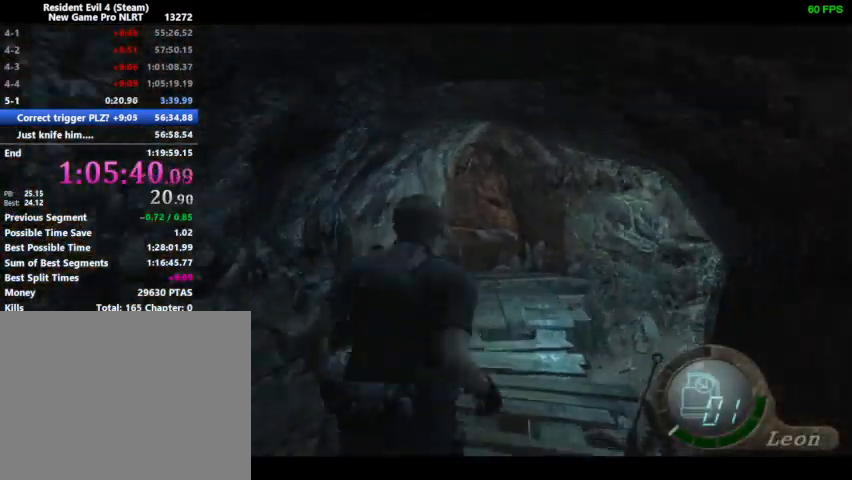
{"buttons": ["DPAD_UP"], "right_stick": "center", "events": [[100, "DPAD_LEFT", "down"], [133, "DPAD_LEFT", "up"]]}
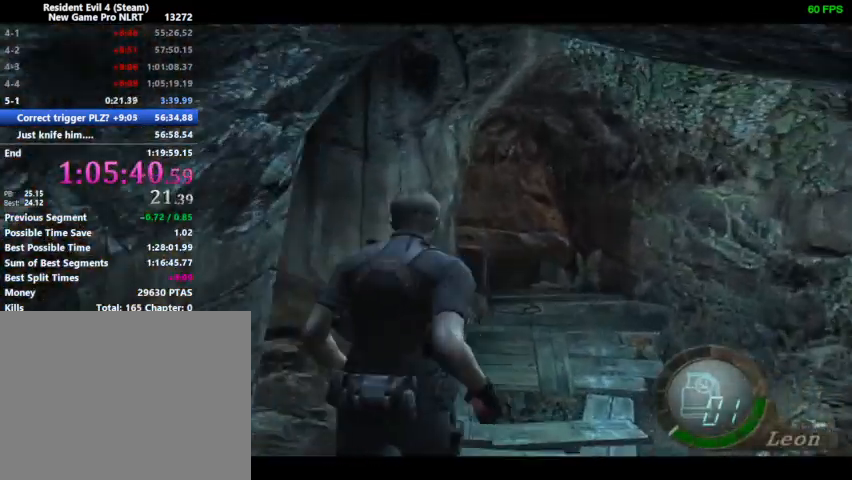
{"buttons": ["DPAD_UP"], "right_stick": "center", "events": []}
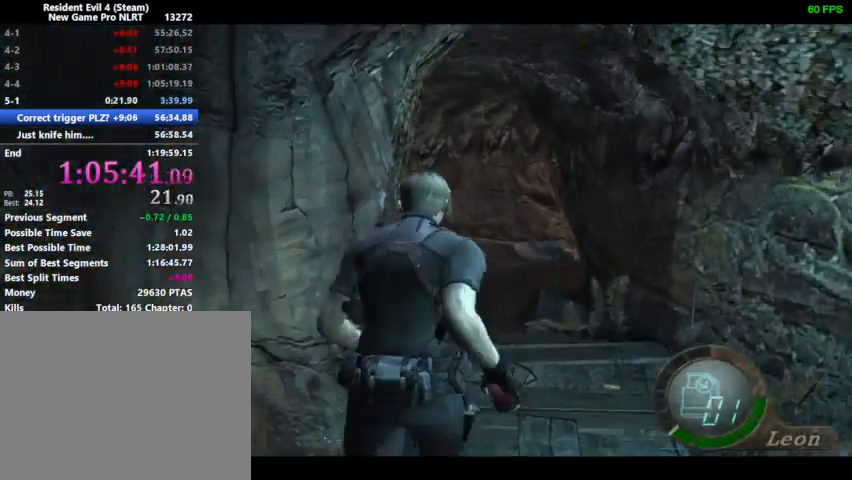
{"buttons": ["DPAD_UP"], "right_stick": "center", "events": [[267, "DPAD_LEFT", "down"], [500, "DPAD_LEFT", "up"]]}
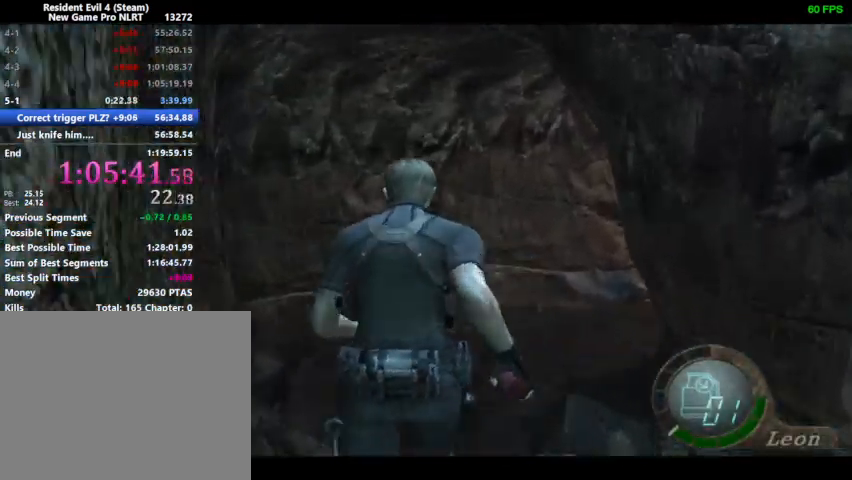
{"buttons": ["DPAD_UP", "DPAD_RIGHT"], "right_stick": "right", "events": [[33, "DPAD_RIGHT", "down"], [33, "right_stick", "right"]]}
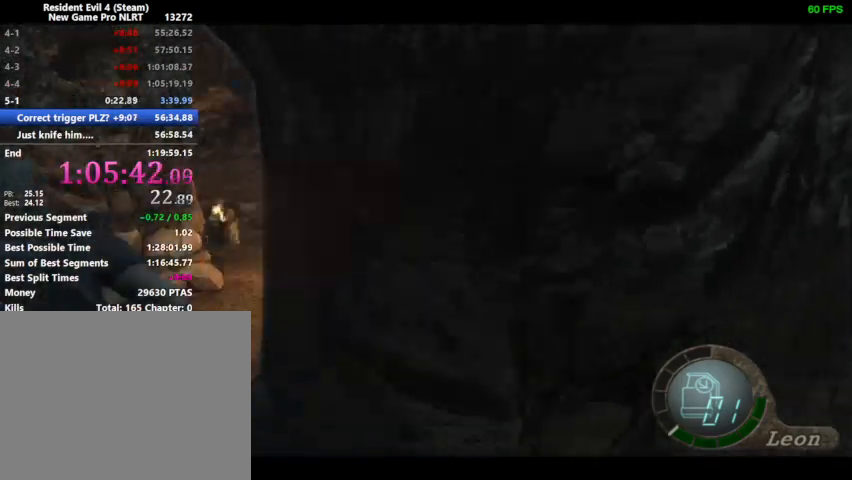
{"buttons": ["DPAD_UP", "DPAD_RIGHT"], "right_stick": "right", "events": []}
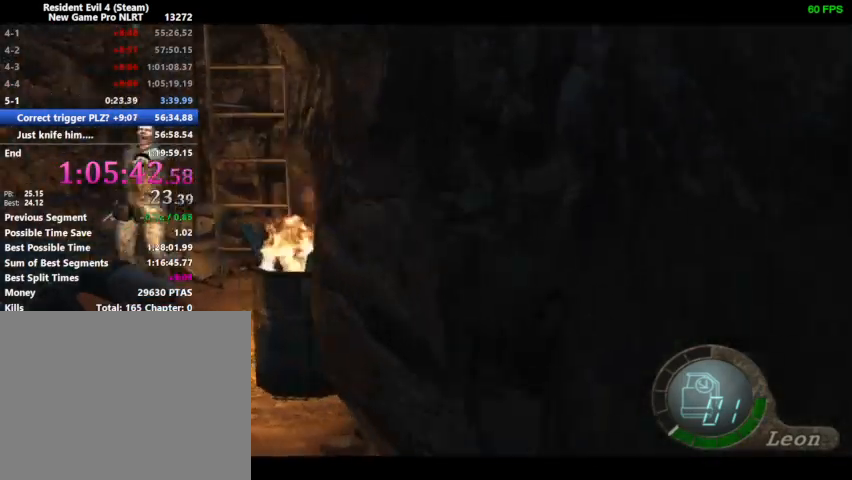
{"buttons": ["DPAD_UP"], "right_stick": "center", "events": [[100, "SQUARE", "down"], [100, "right_stick", "center"], [167, "SQUARE", "up"], [233, "SQUARE", "down"], [267, "SQUARE", "up"], [333, "SQUARE", "down"], [367, "SQUARE", "up"], [433, "SQUARE", "down"], [467, "DPAD_RIGHT", "up"], [467, "SQUARE", "up"]]}
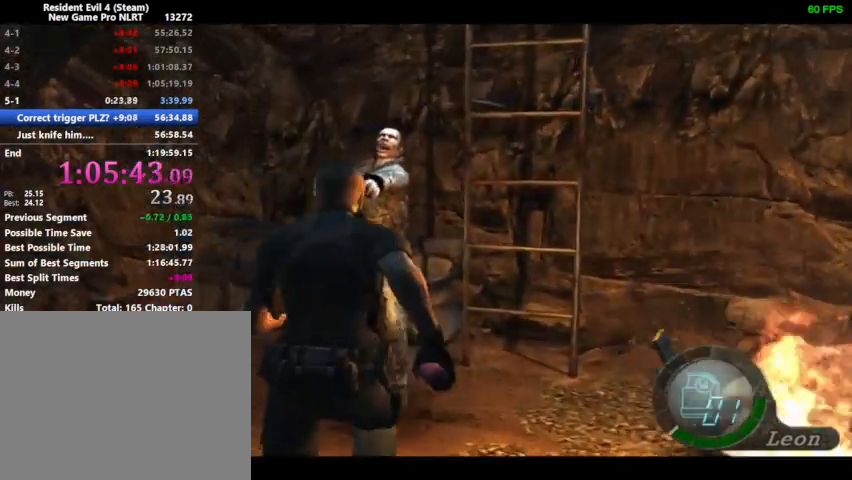
{"buttons": [], "right_stick": "center", "events": [[33, "SQUARE", "down"], [67, "SQUARE", "up"], [100, "SQUARE", "down"], [167, "SQUARE", "up"], [200, "SQUARE", "down"], [233, "SQUARE", "up"], [300, "SQUARE", "down"], [333, "SQUARE", "up"], [367, "DPAD_UP", "up"]]}